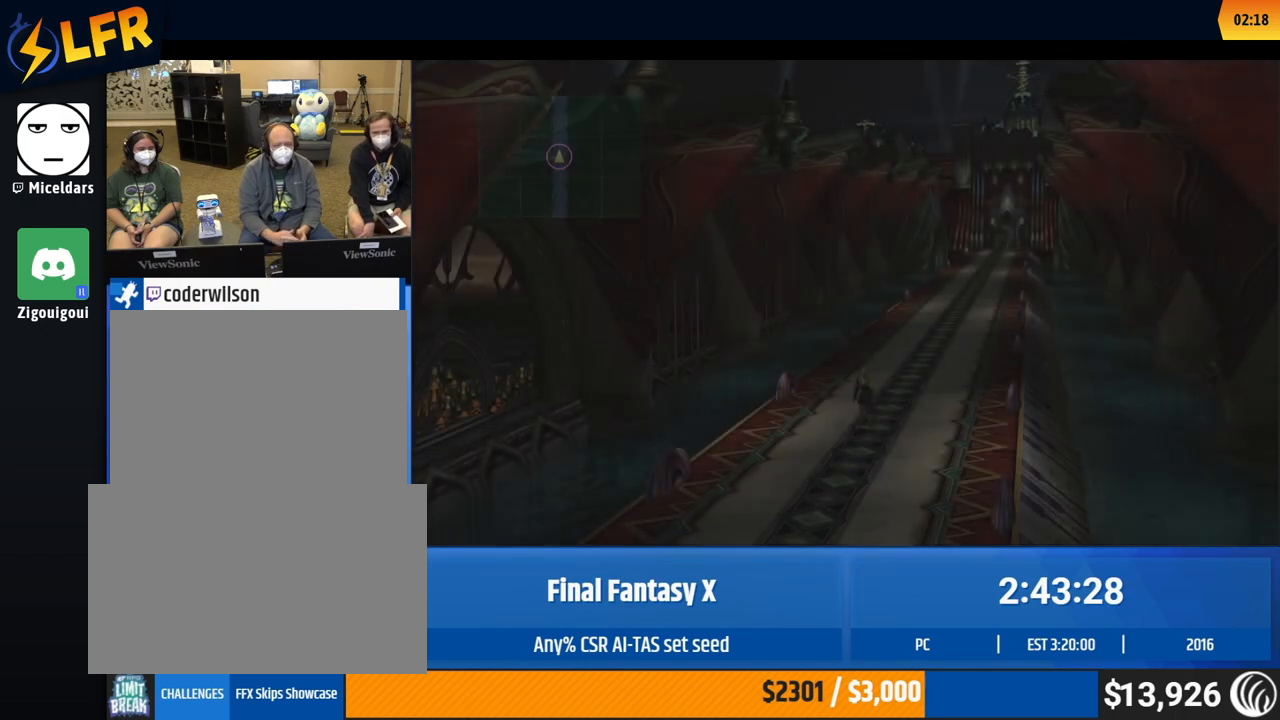
Gameplay with a controller (Xbox layout); each line is a JSON object with the inputs held at the frame after it. "events" lists button and stick changes between this image and that frame as [ms after this image, input, new state], when the widget could be followed in between. Not read: A DPAD_DOWN L3 R3 SELECT START Y right_stick.
{"buttons": [], "left_stick": "up", "events": [[17, "left_stick", "up"]]}
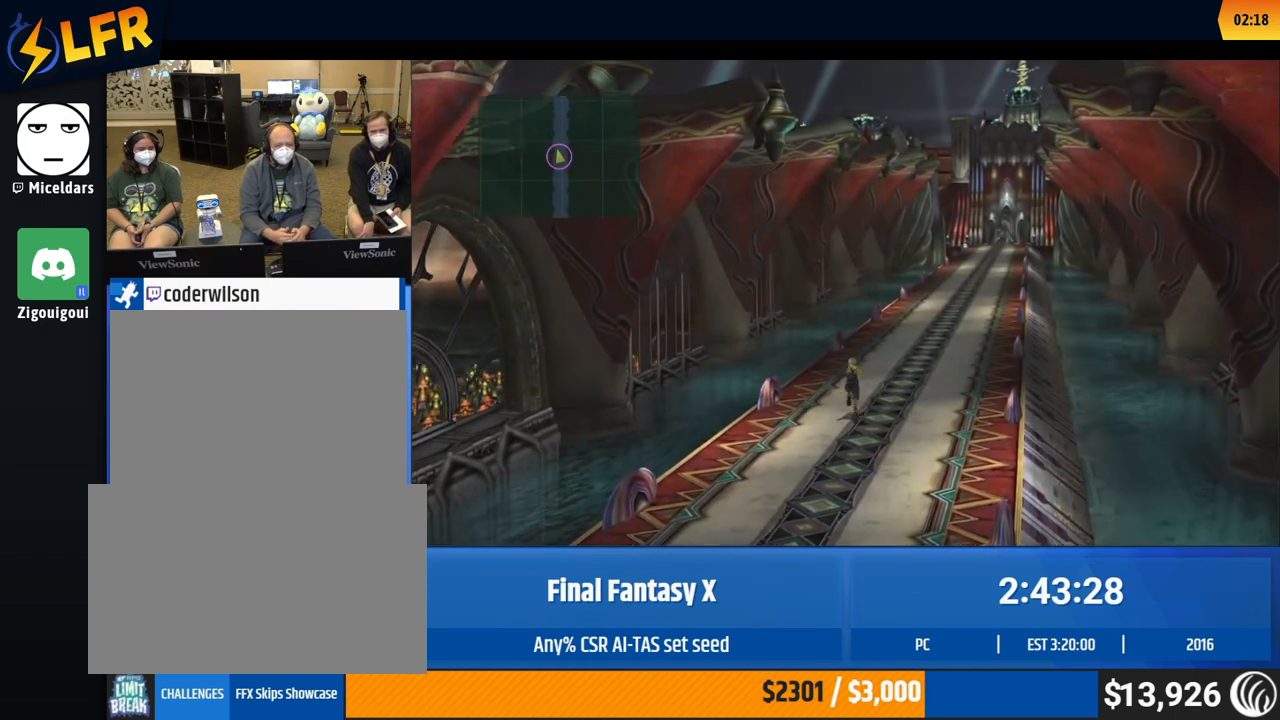
{"buttons": [], "left_stick": "up", "events": []}
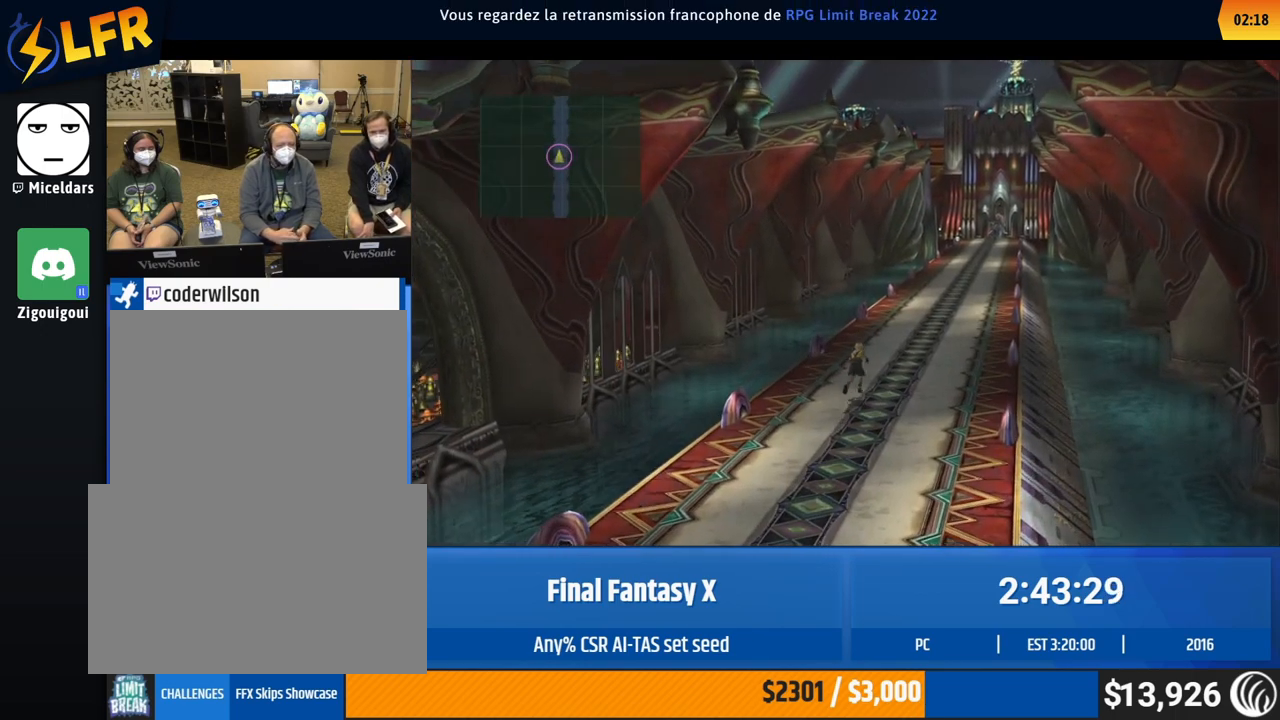
{"buttons": [], "left_stick": "up", "events": []}
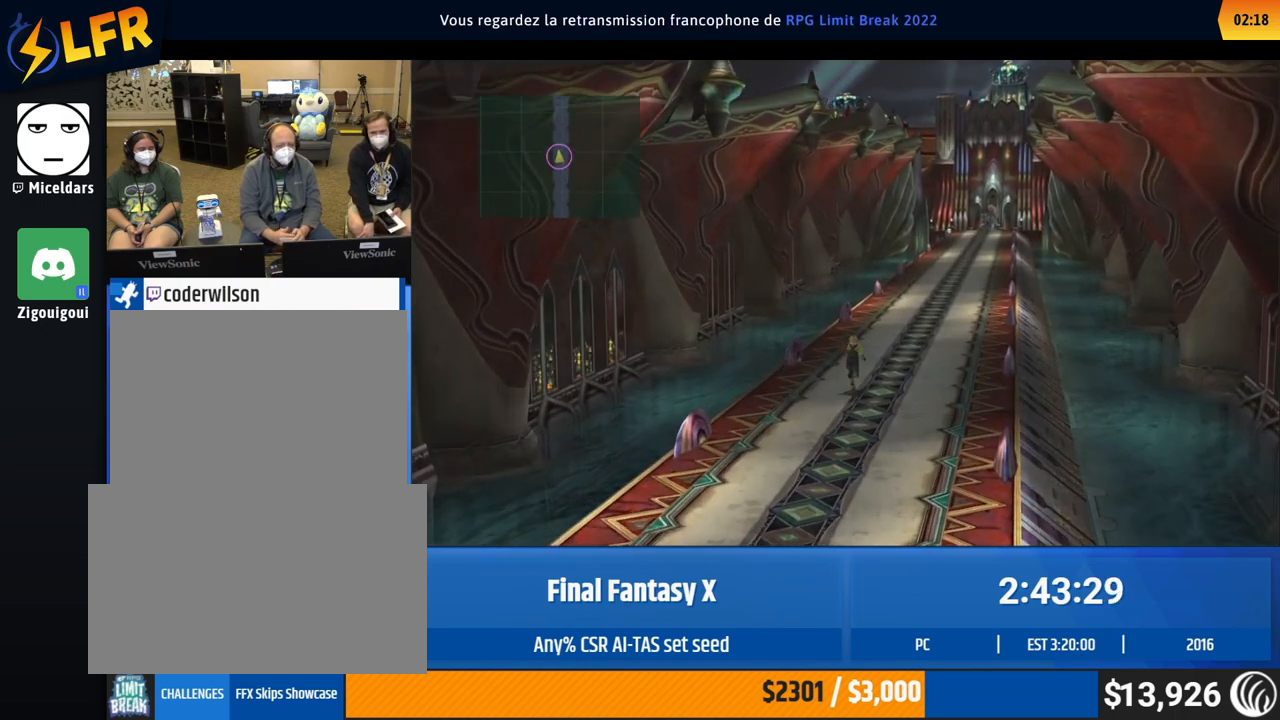
{"buttons": [], "left_stick": "up", "events": []}
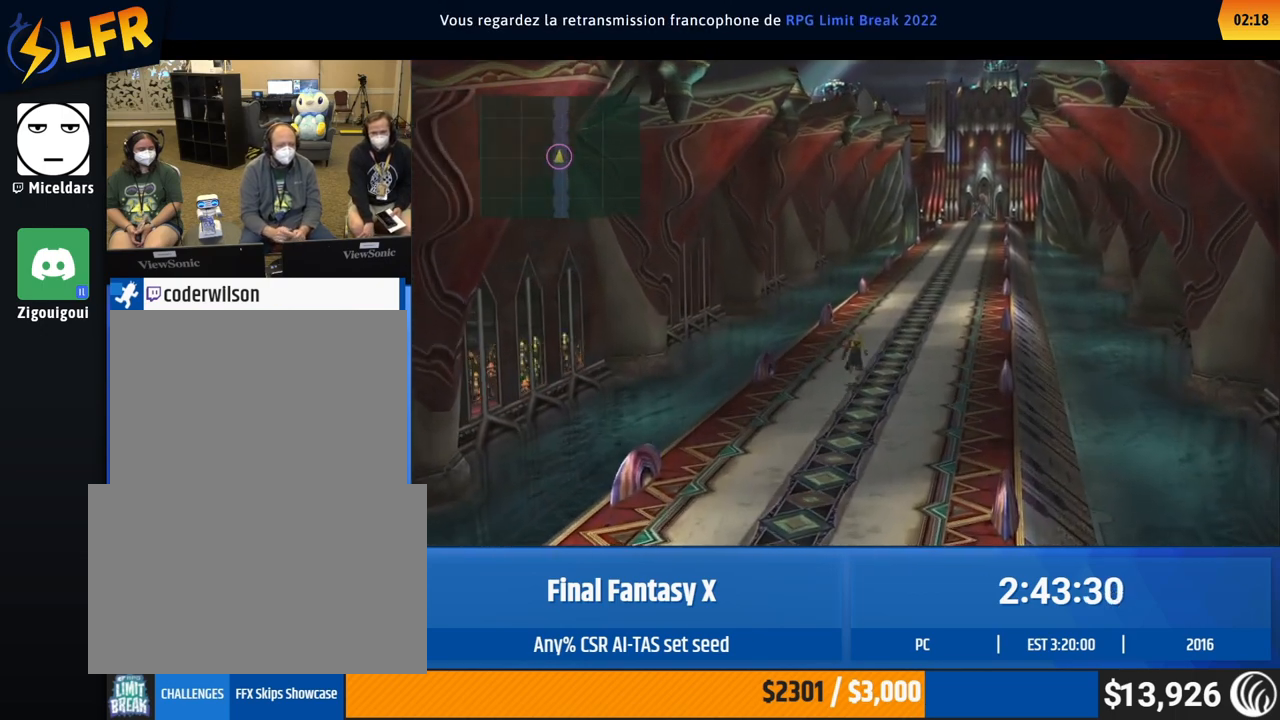
{"buttons": [], "left_stick": "up", "events": []}
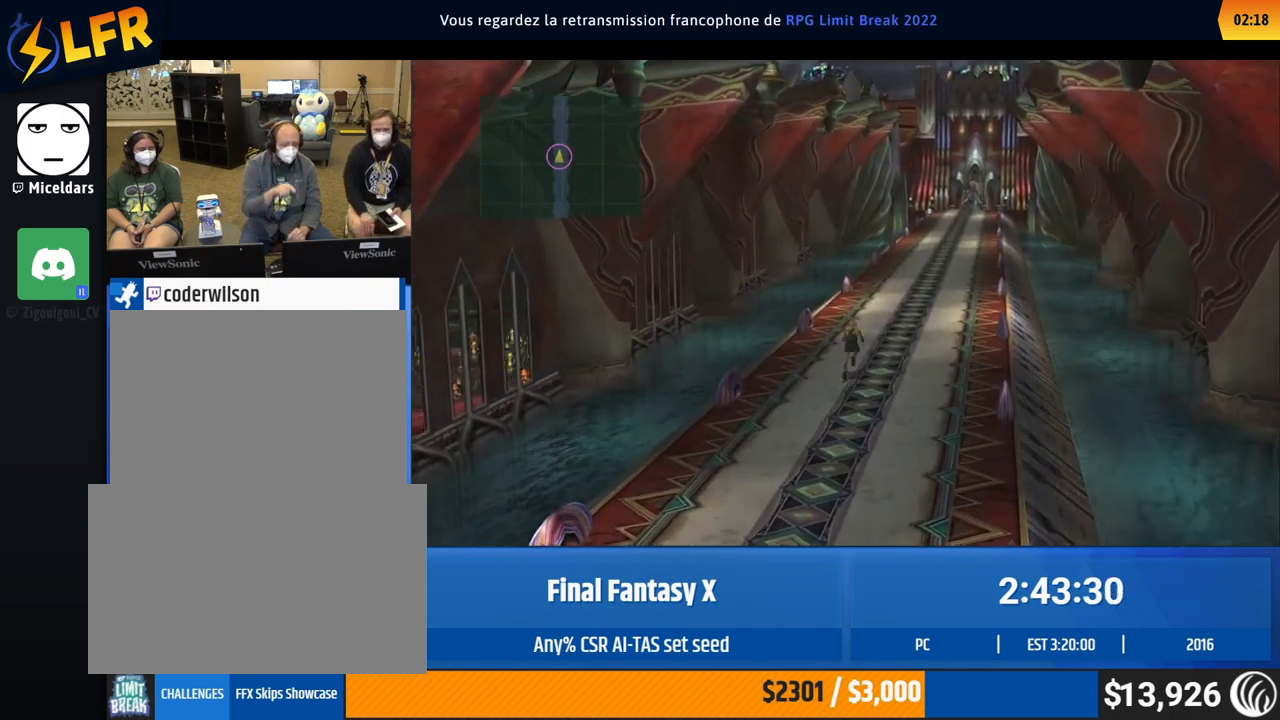
{"buttons": [], "left_stick": "up", "events": []}
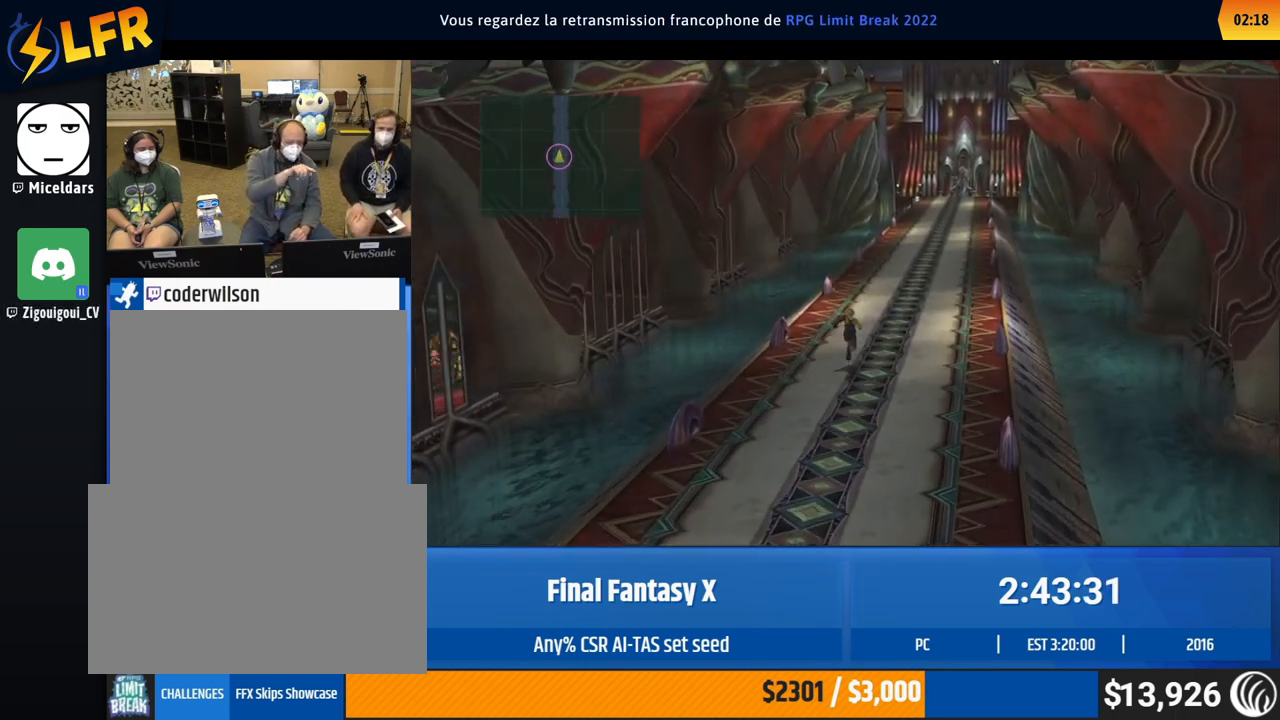
{"buttons": [], "left_stick": "up", "events": []}
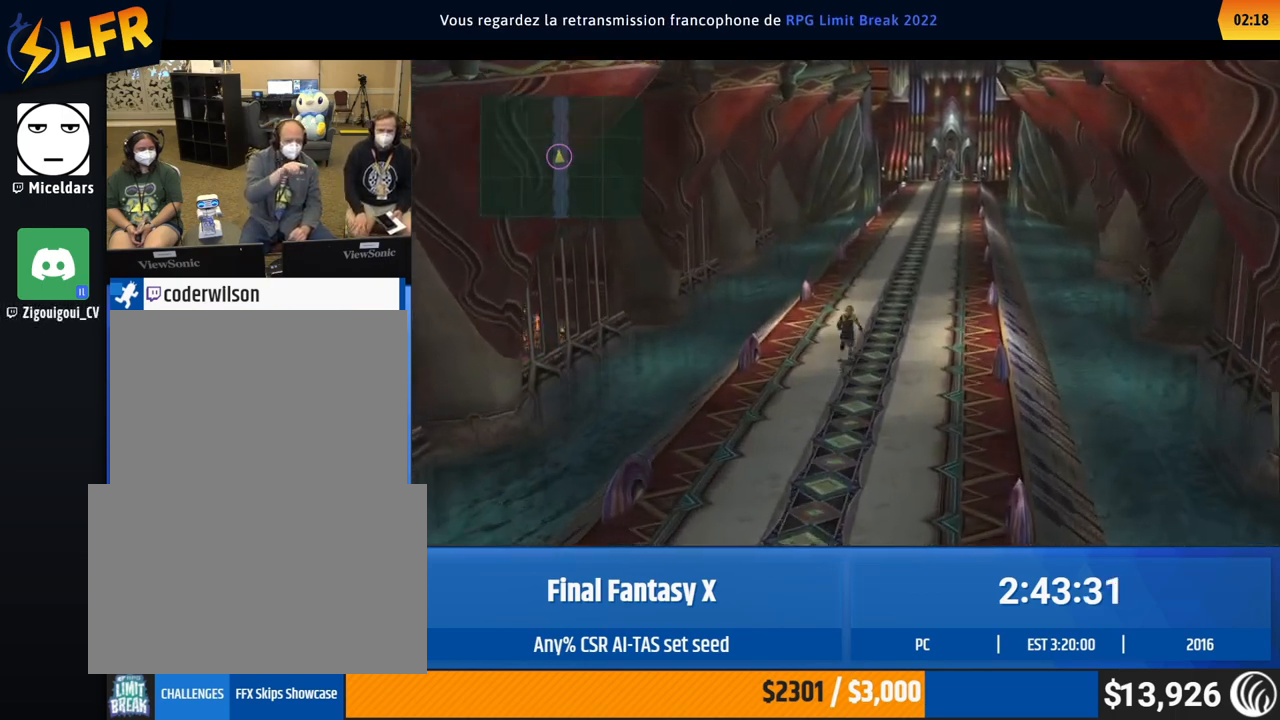
{"buttons": [], "left_stick": "up", "events": []}
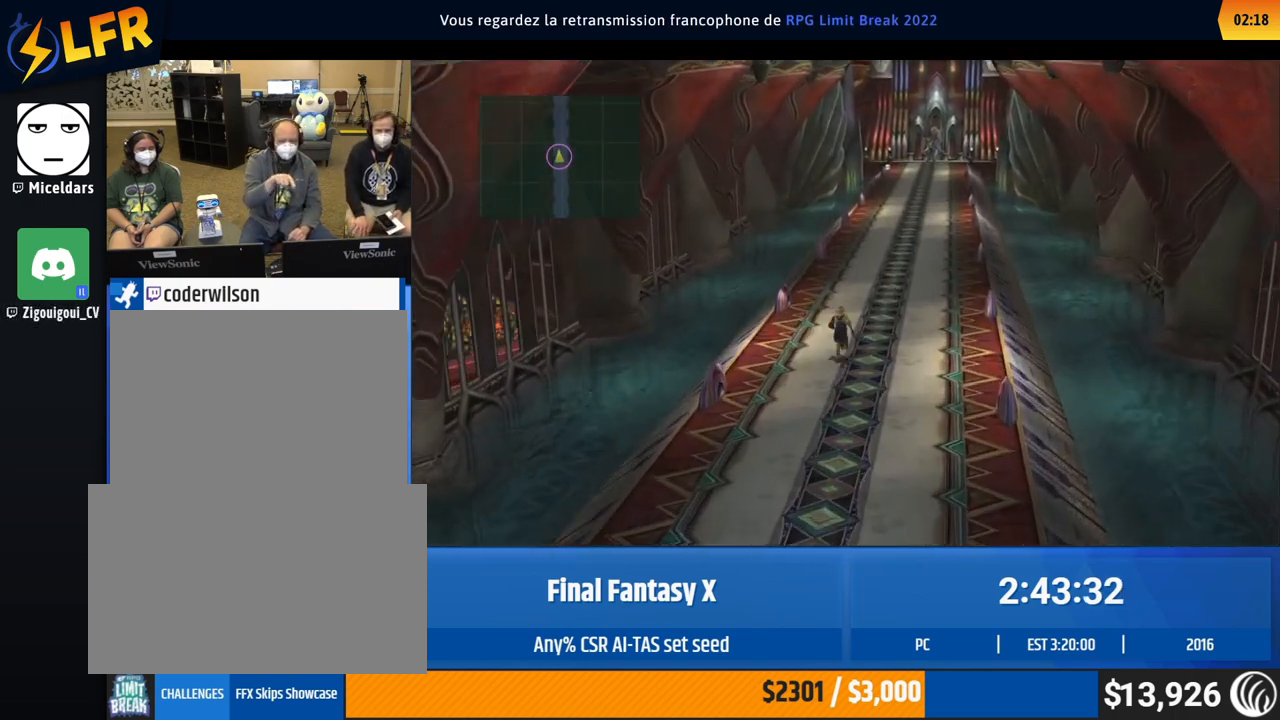
{"buttons": [], "left_stick": "up", "events": []}
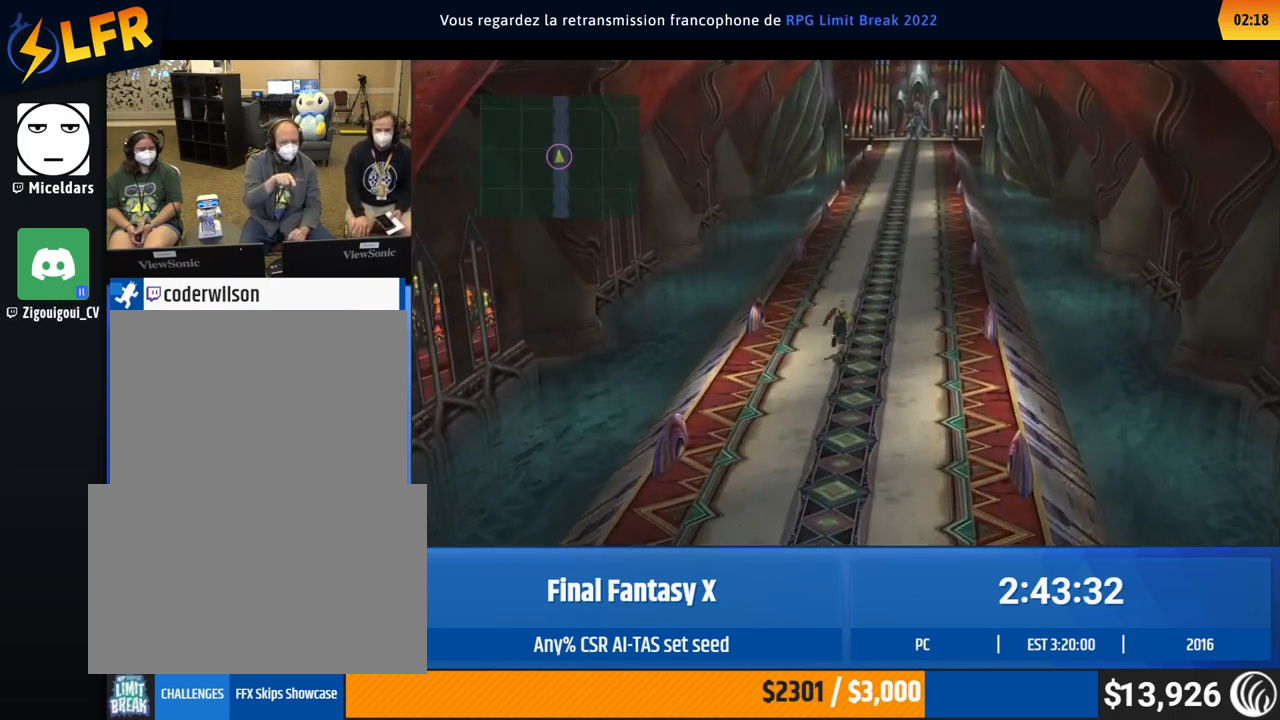
{"buttons": [], "left_stick": "up", "events": []}
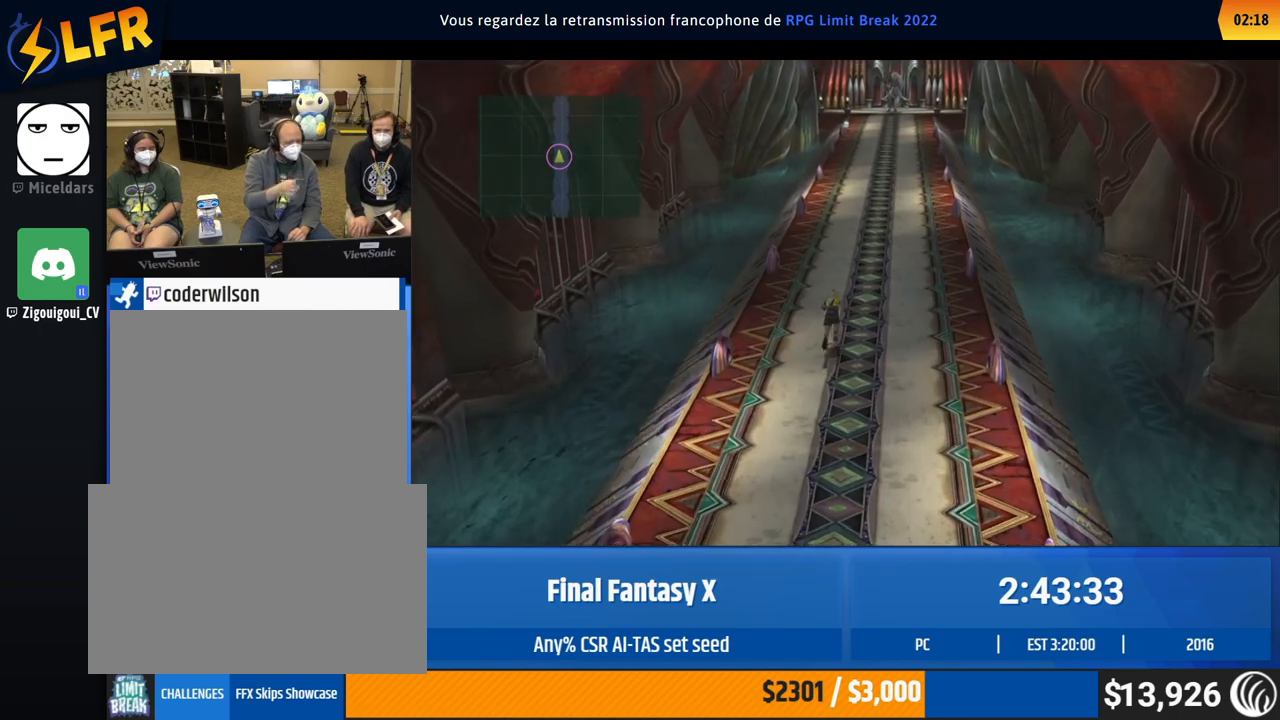
{"buttons": [], "left_stick": "up", "events": []}
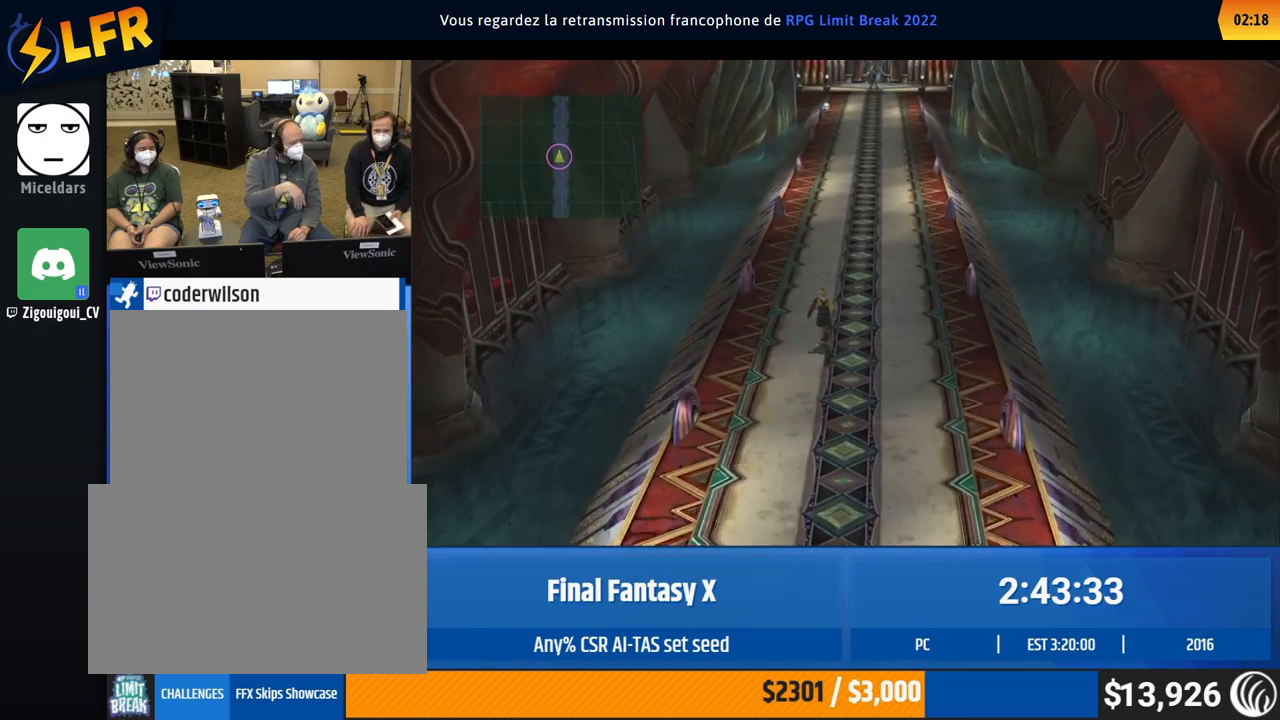
{"buttons": [], "left_stick": "up", "events": []}
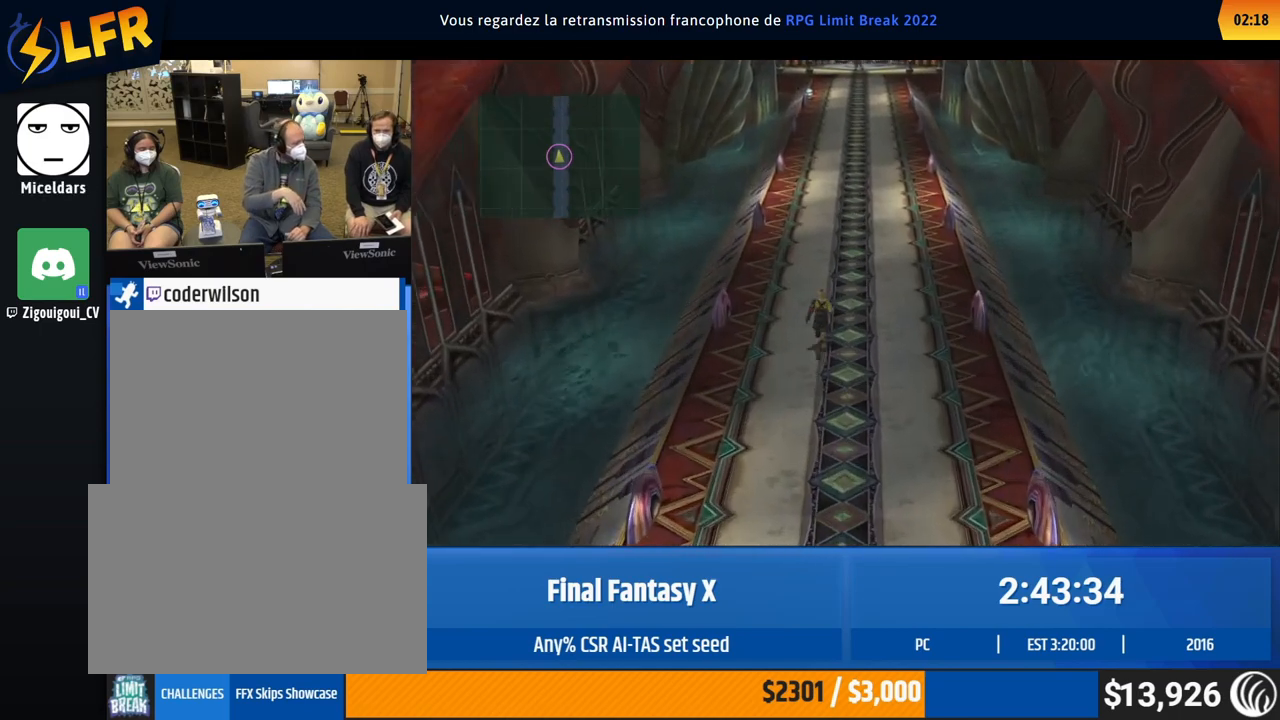
{"buttons": [], "left_stick": "center", "events": [[150, "left_stick", "center"]]}
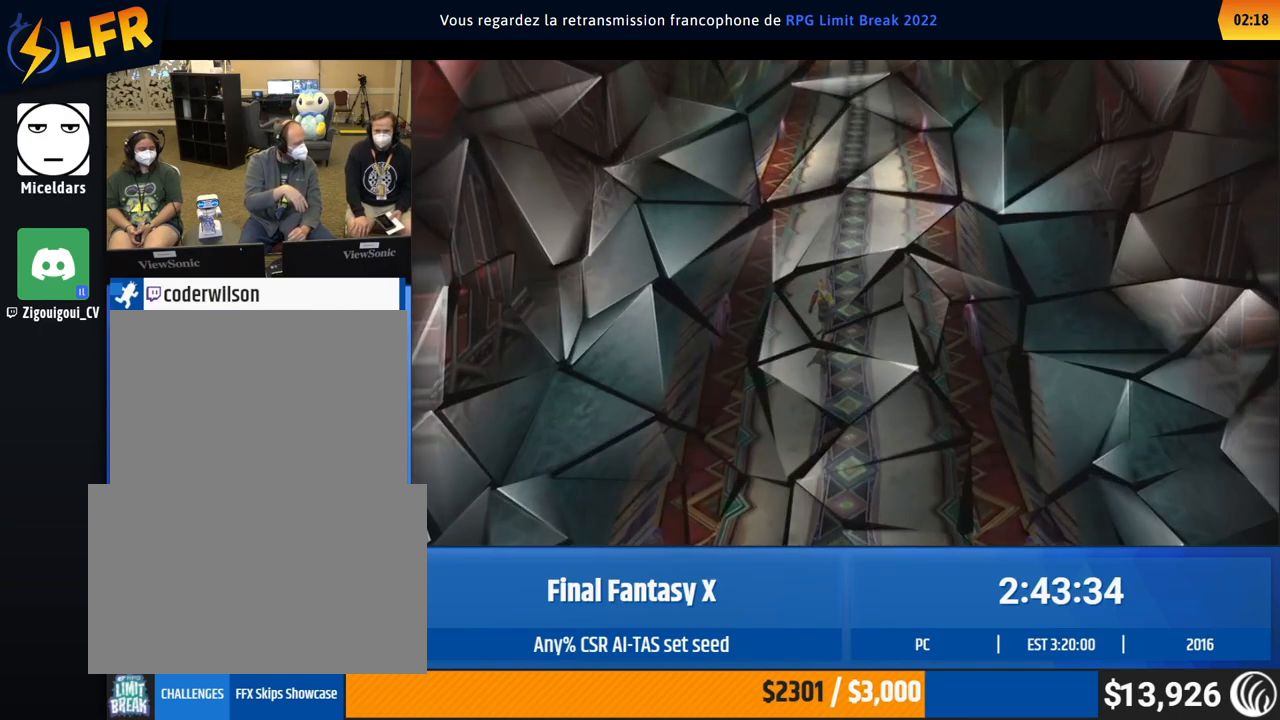
{"buttons": [], "left_stick": "center", "events": []}
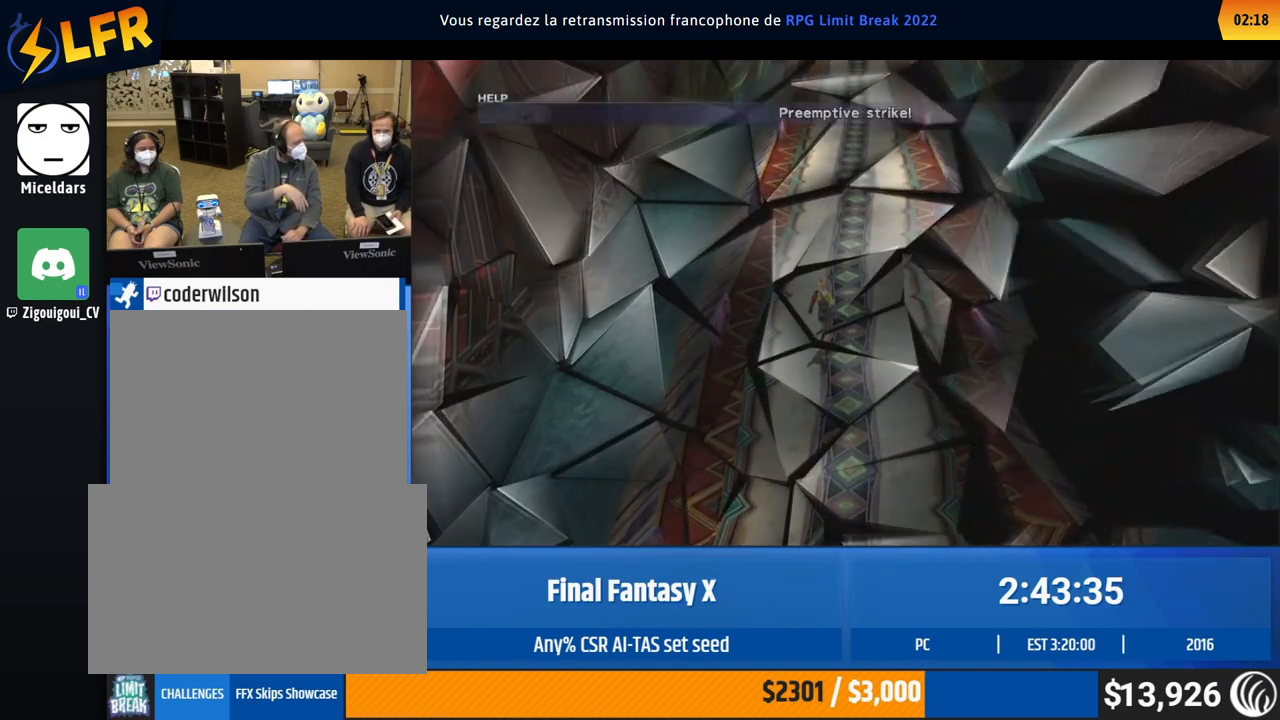
{"buttons": [], "left_stick": "center", "events": []}
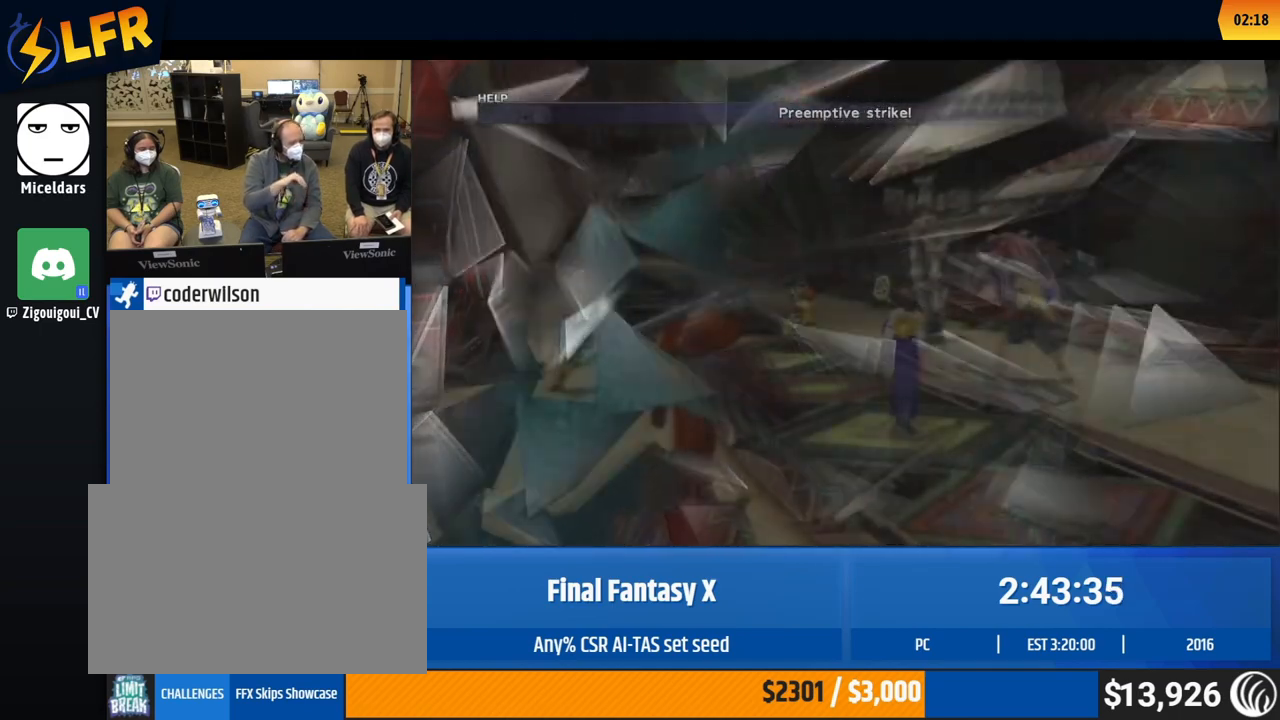
{"buttons": [], "left_stick": "center", "events": []}
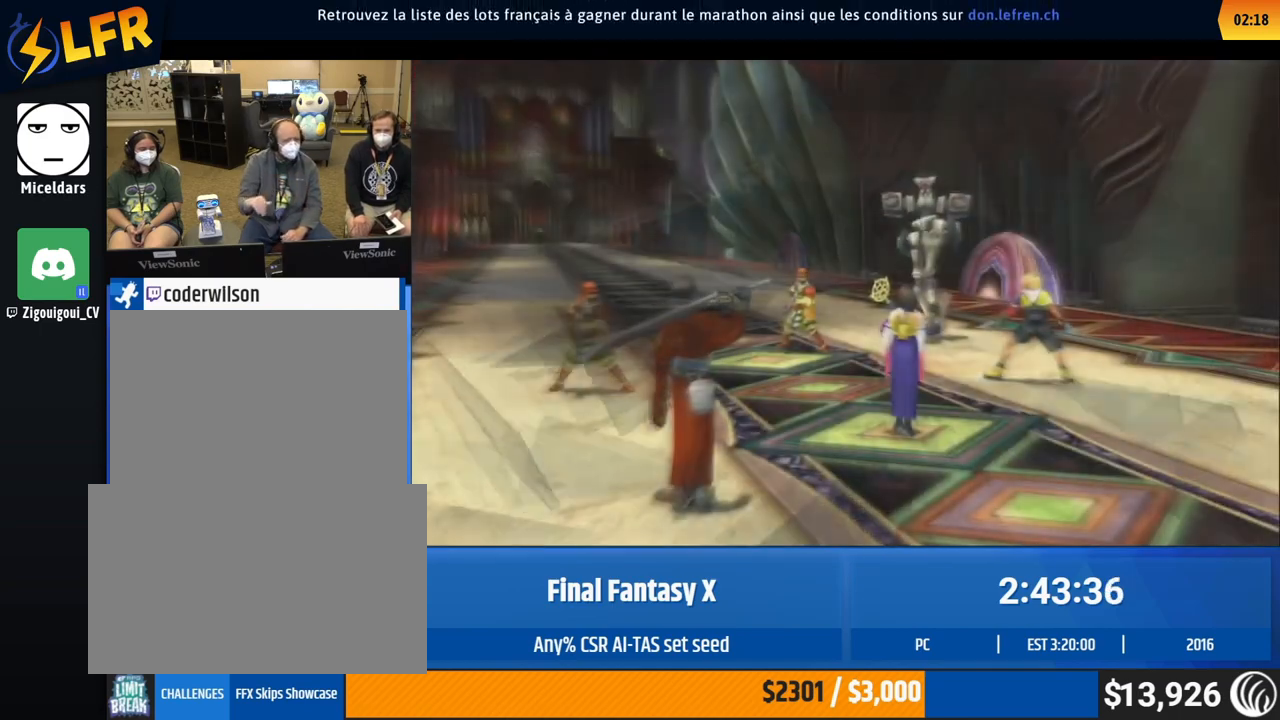
{"buttons": [], "left_stick": "center", "events": []}
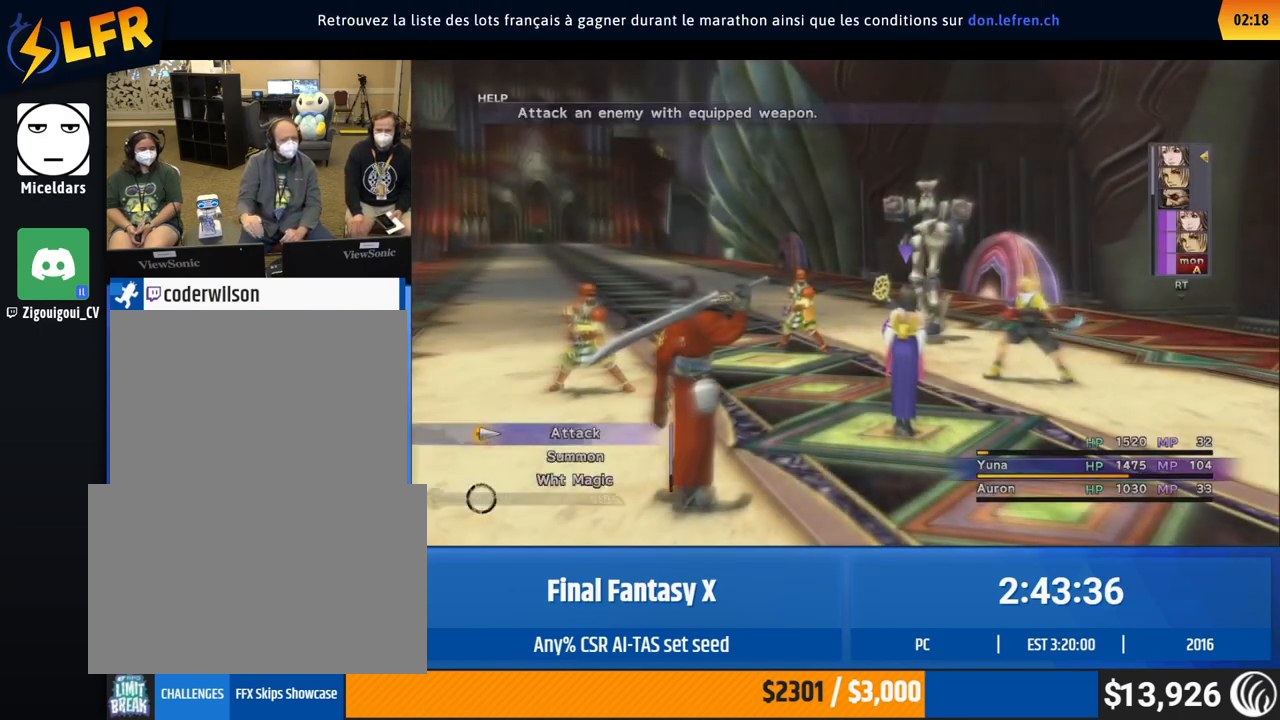
{"buttons": [], "left_stick": "center", "events": []}
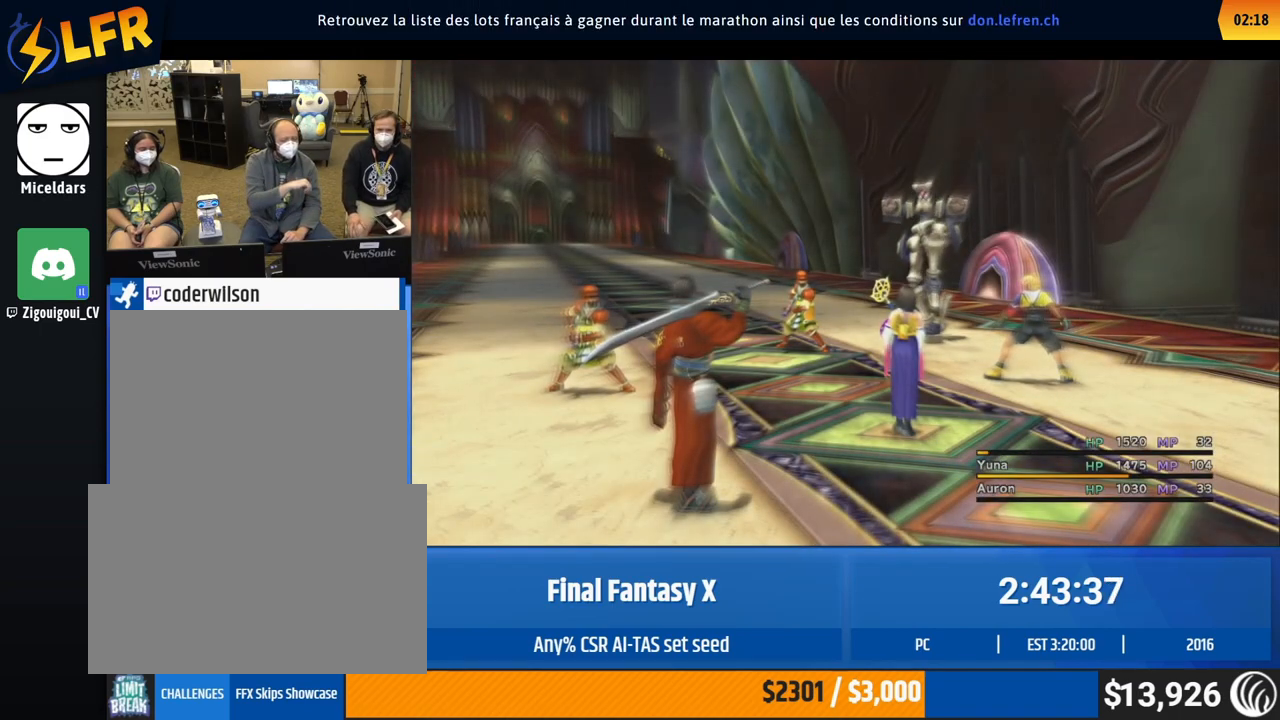
{"buttons": [], "left_stick": "center", "events": []}
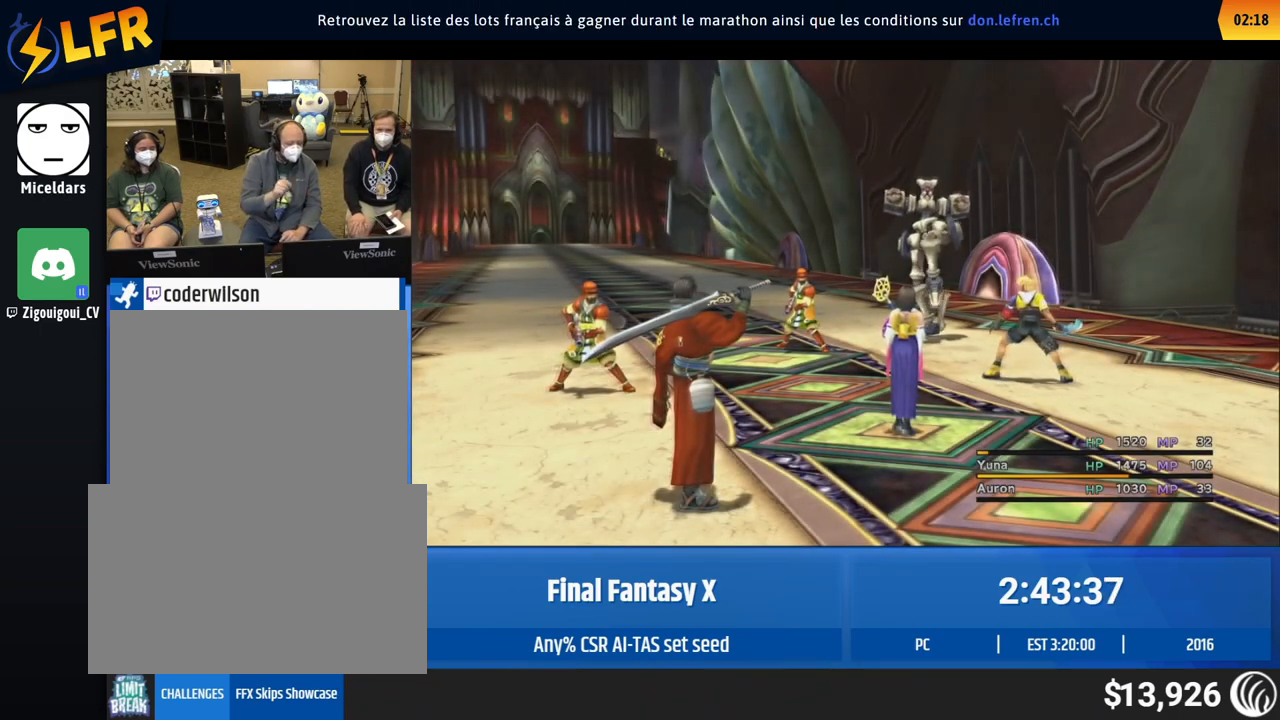
{"buttons": [], "left_stick": "center", "events": []}
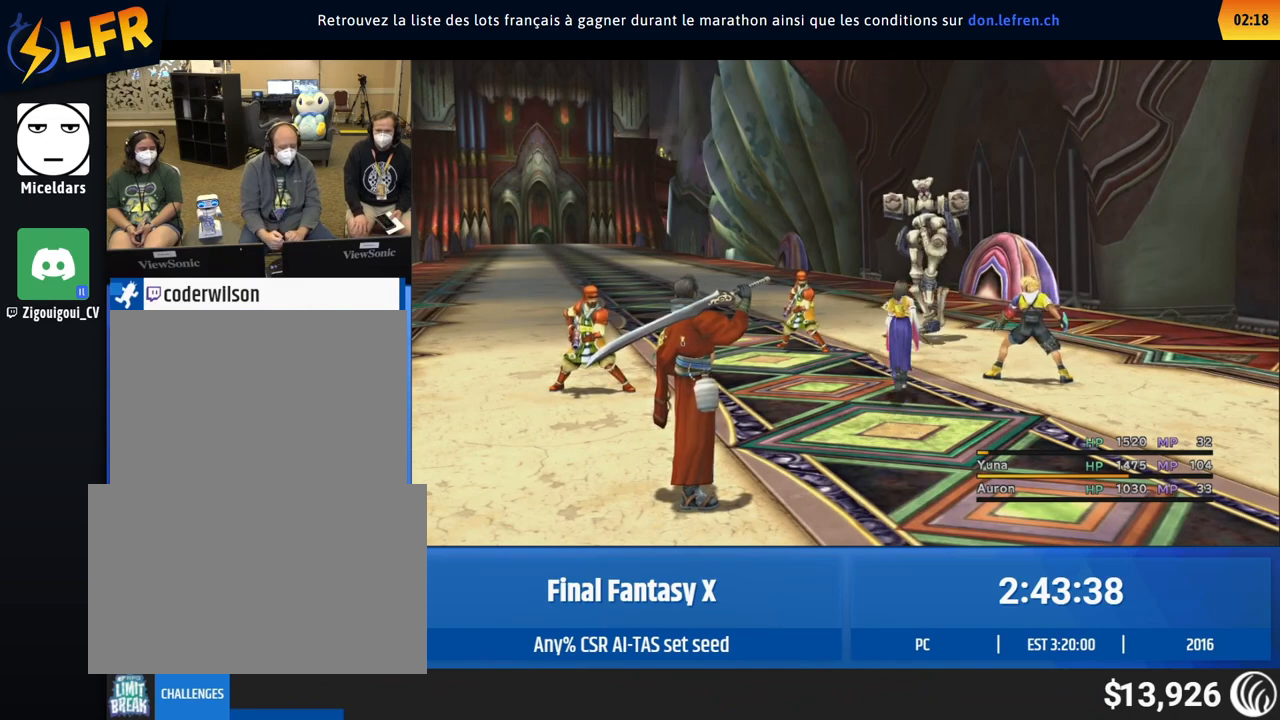
{"buttons": [], "left_stick": "center", "events": []}
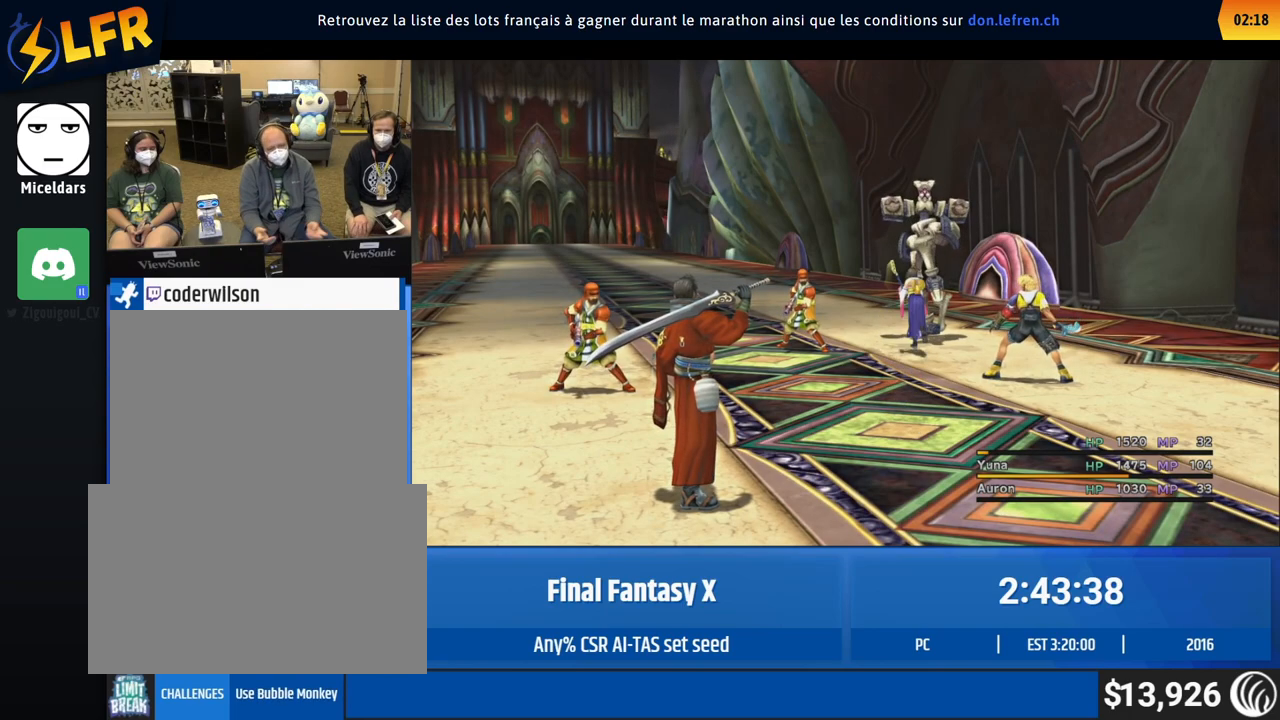
{"buttons": [], "left_stick": "center", "events": []}
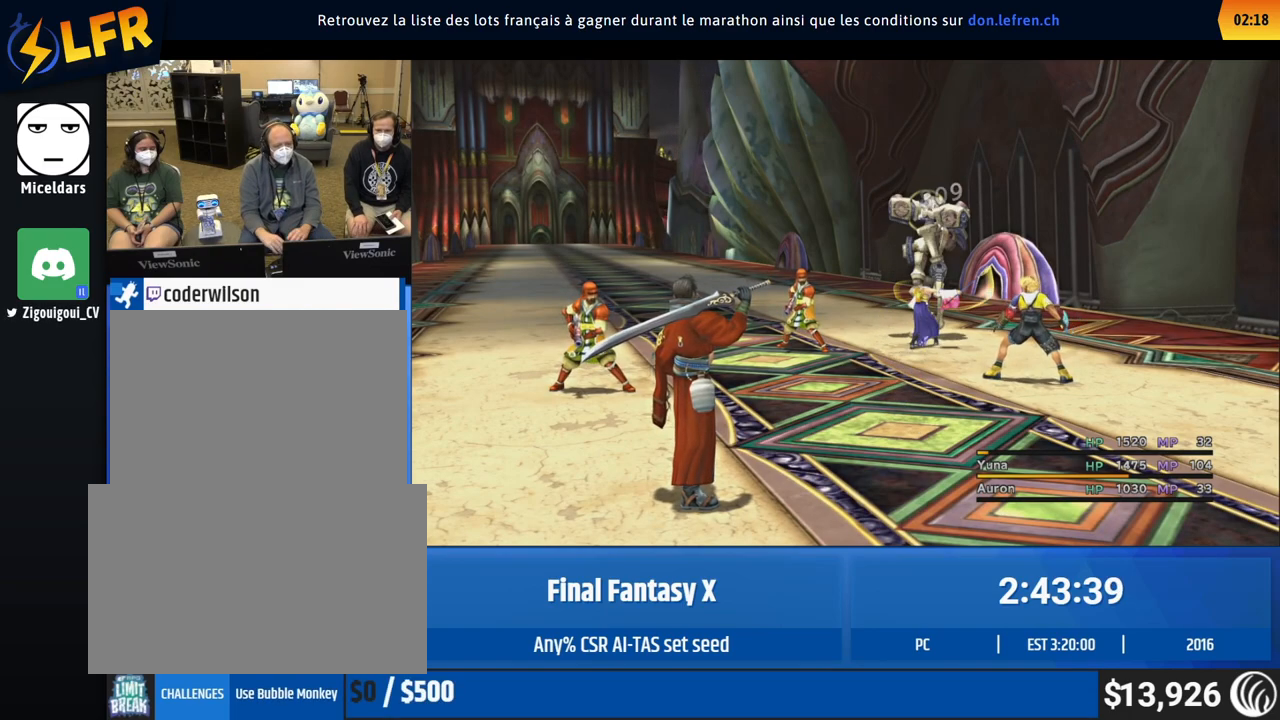
{"buttons": [], "left_stick": "center", "events": [[417, "DPAD_UP", "down"], [450, "DPAD_UP", "up"]]}
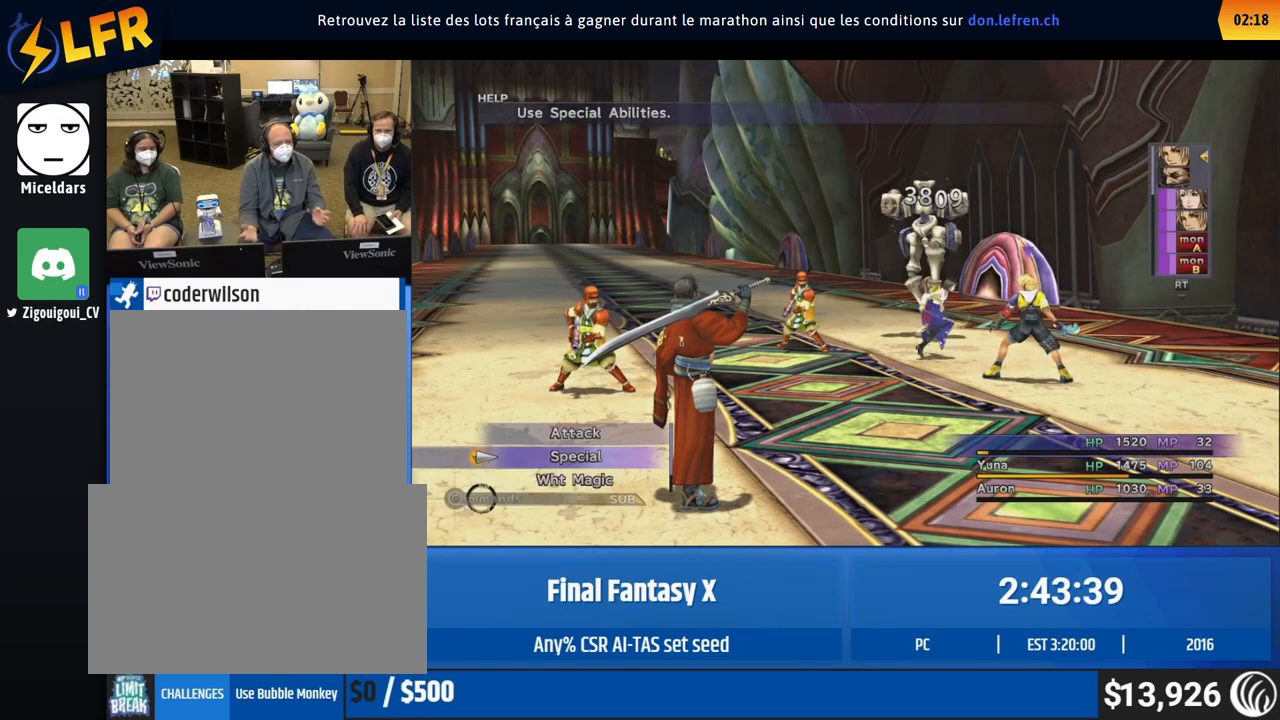
{"buttons": [], "left_stick": "center", "events": [[50, "DPAD_UP", "down"], [83, "DPAD_UP", "up"]]}